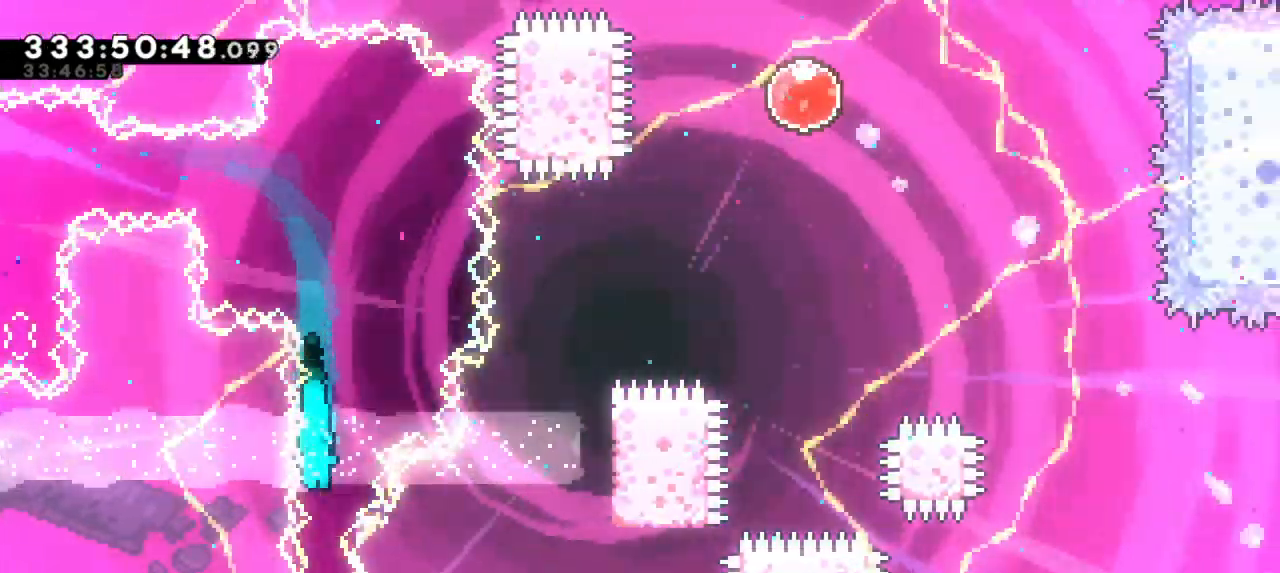
Gameplay with keyboard; each line is a JSON object with the keys held at the frame after it. "events" lists presses ("down") and releases ("up") of "dash", "demo", "down", "grab", "jump", "jump2", "left", "right" and "up" between this image and that frame as [ms after this image, input, new state], when the widget could be followed in between. No other keys are recorded. Mouse input is not recorded. Key names are as the overlay labels them; some are game actions (e.g. jump) rather than physical keys. Not read: other_keys.
{"keys": ["down", "grab"], "events": [[367, "down", "down"]]}
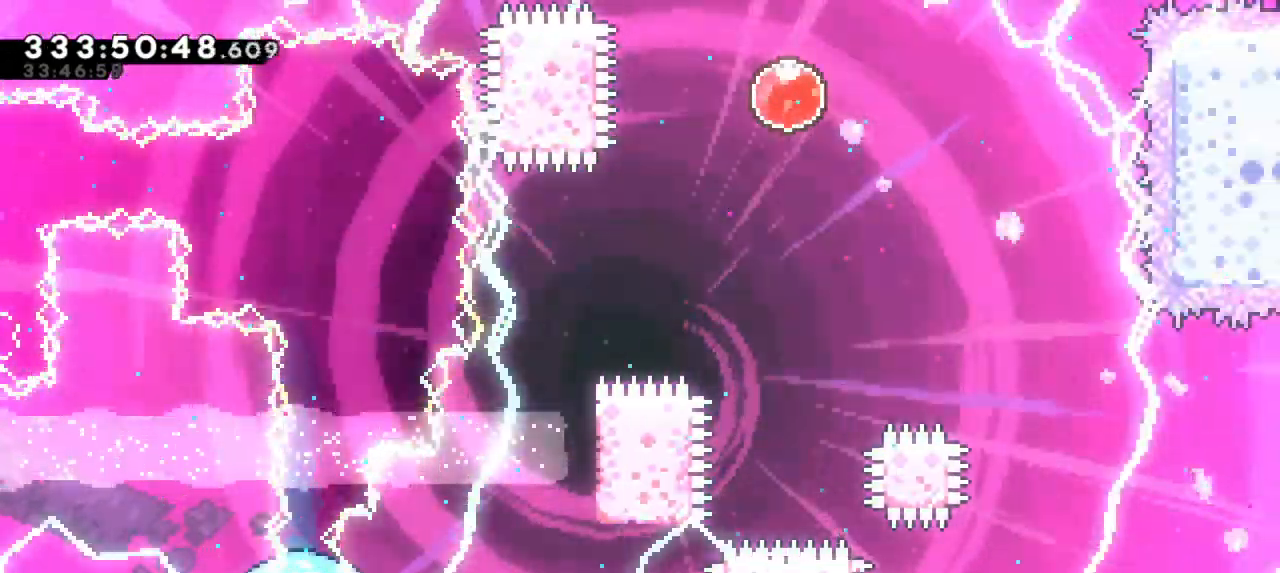
{"keys": ["down", "grab"], "events": []}
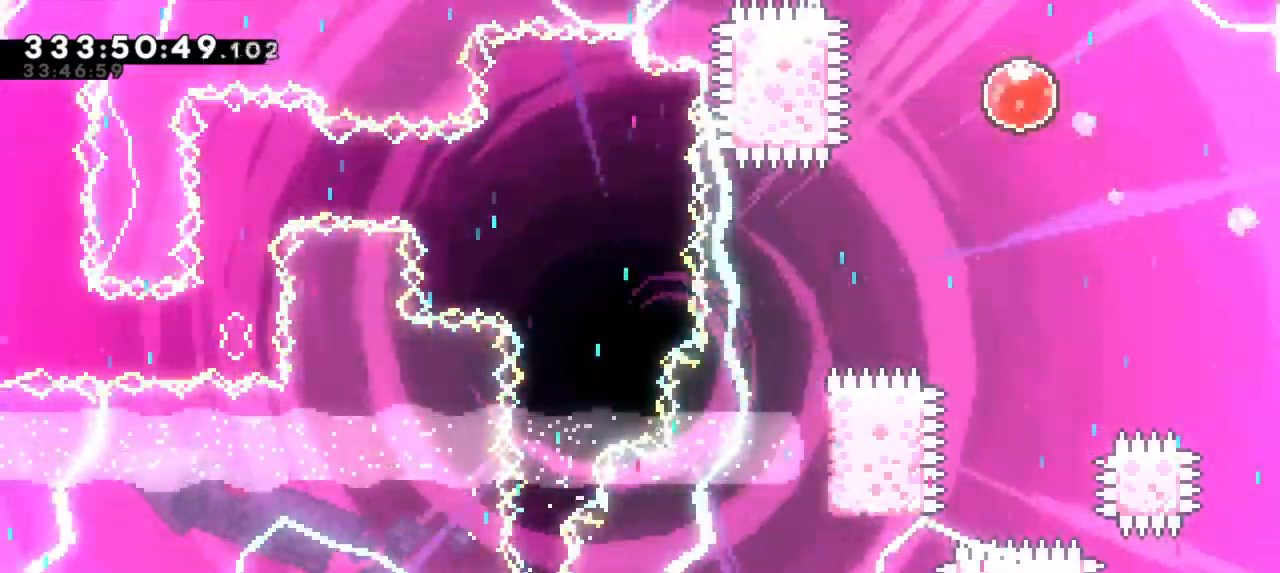
{"keys": ["down", "grab"], "events": []}
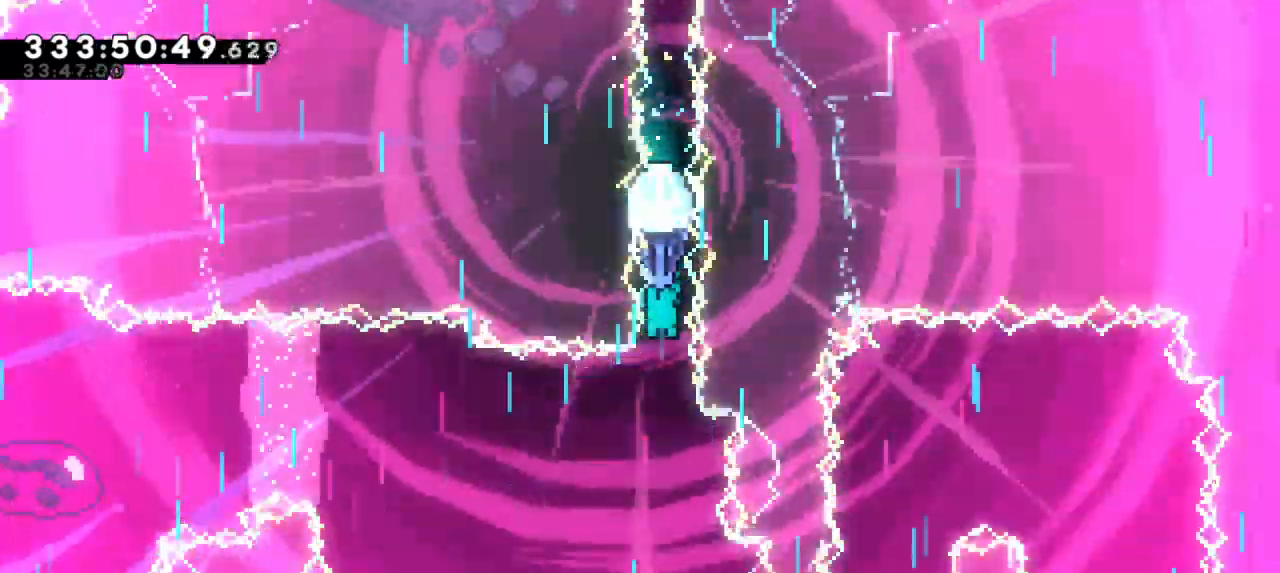
{"keys": ["down", "grab"], "events": []}
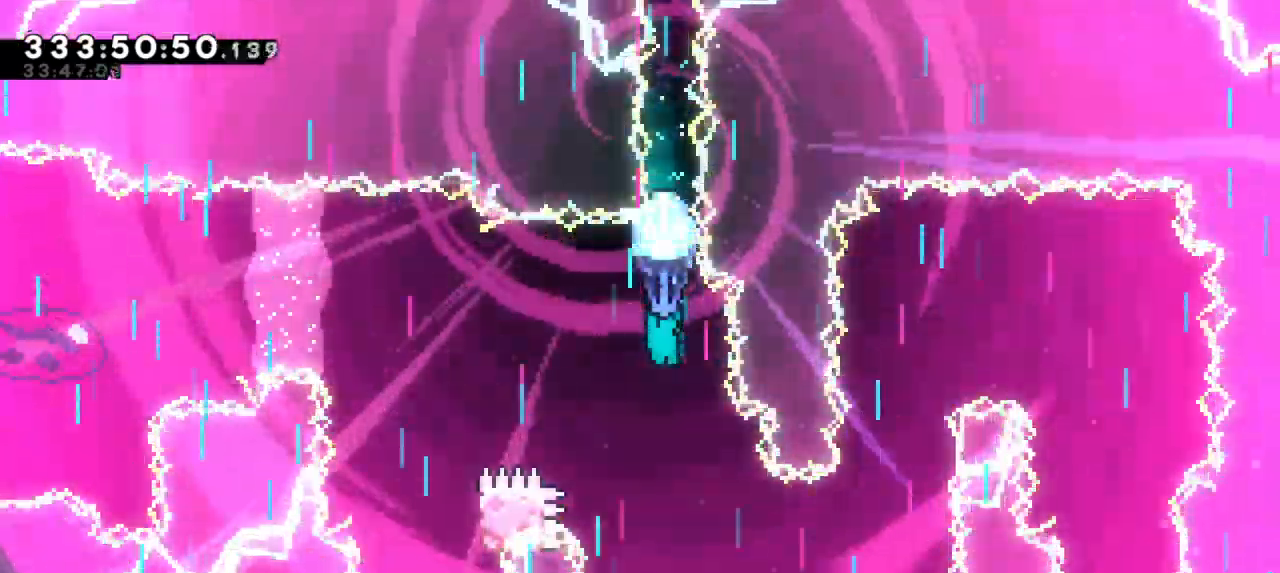
{"keys": ["down", "grab", "right"], "events": [[317, "right", "down"]]}
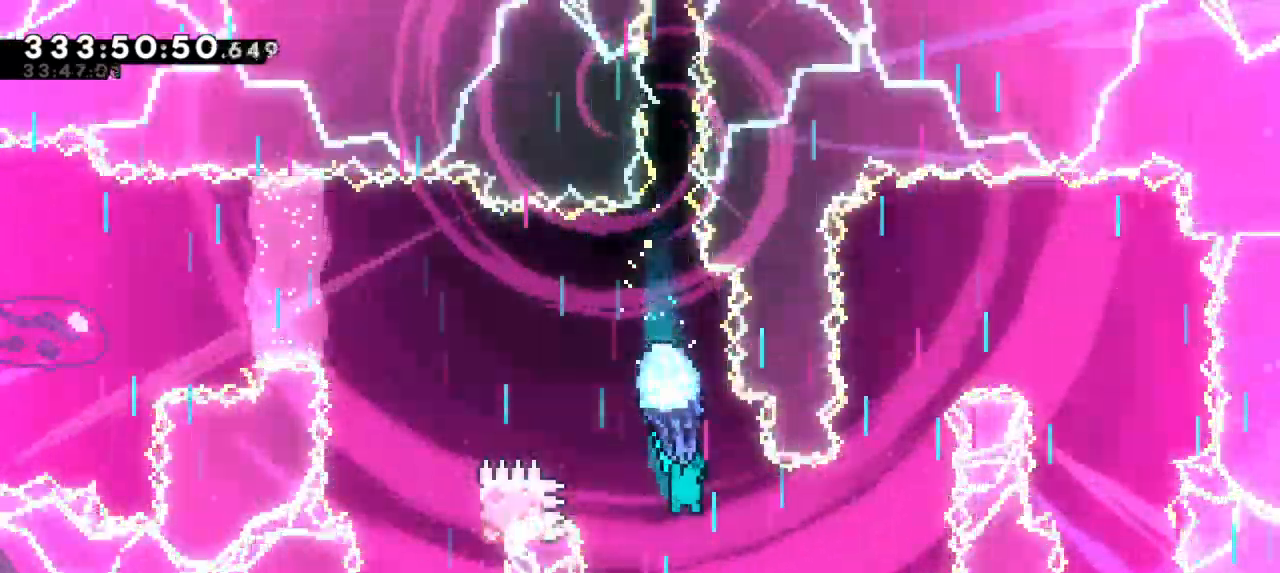
{"keys": ["grab"], "events": [[133, "down", "up"], [367, "right", "up"]]}
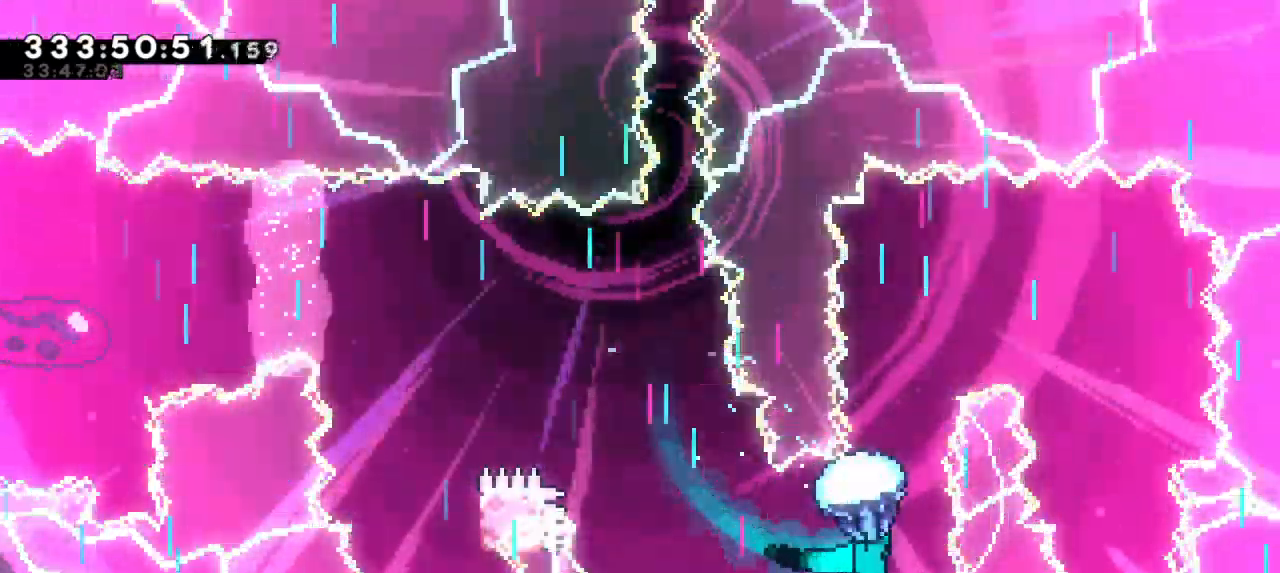
{"keys": ["grab", "up"], "events": [[50, "up", "down"]]}
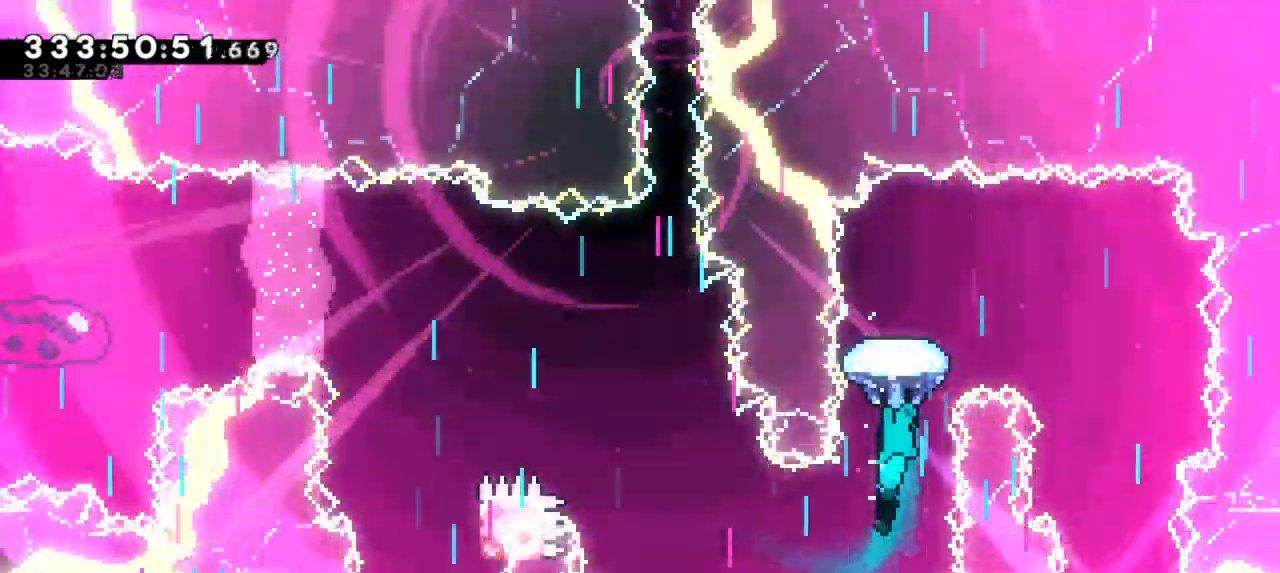
{"keys": ["grab", "right"], "events": [[133, "right", "down"], [183, "up", "up"]]}
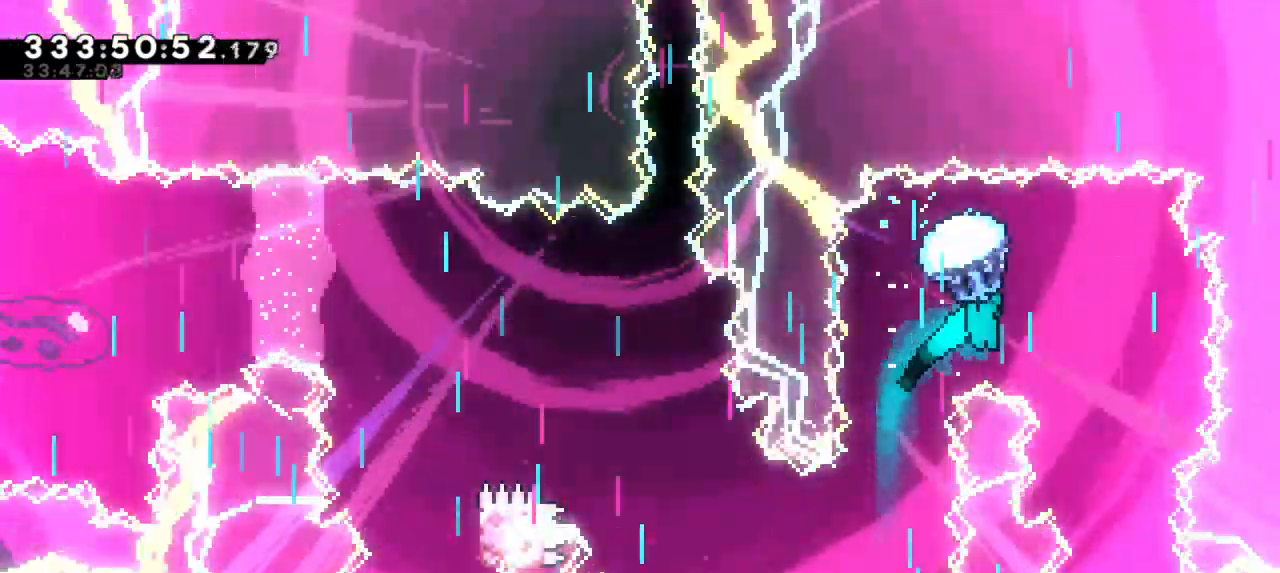
{"keys": ["down", "grab"], "events": [[17, "down", "down"], [150, "right", "up"]]}
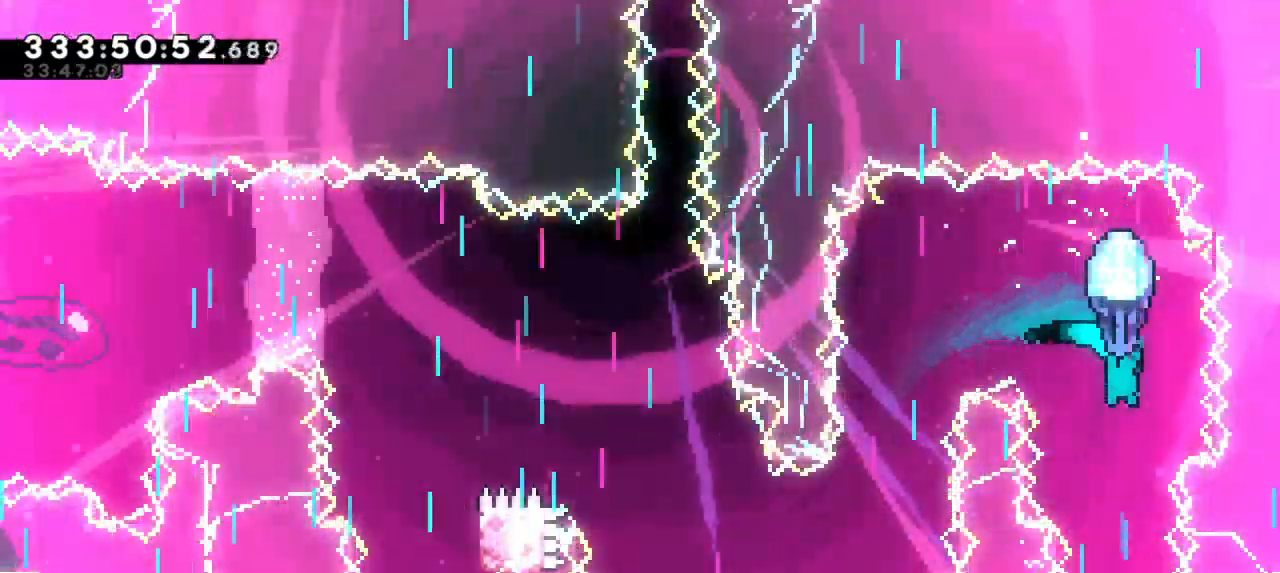
{"keys": ["down", "grab"], "events": [[133, "left", "down"], [233, "left", "up"], [450, "down", "up"], [483, "down", "down"]]}
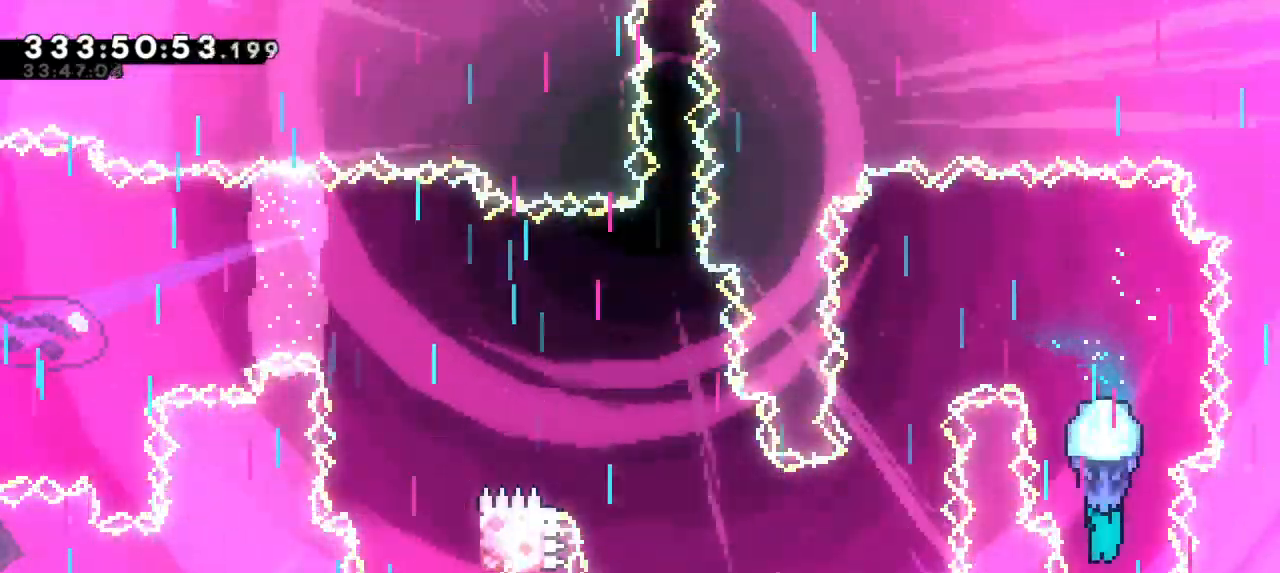
{"keys": ["grab"], "events": [[67, "down", "up"]]}
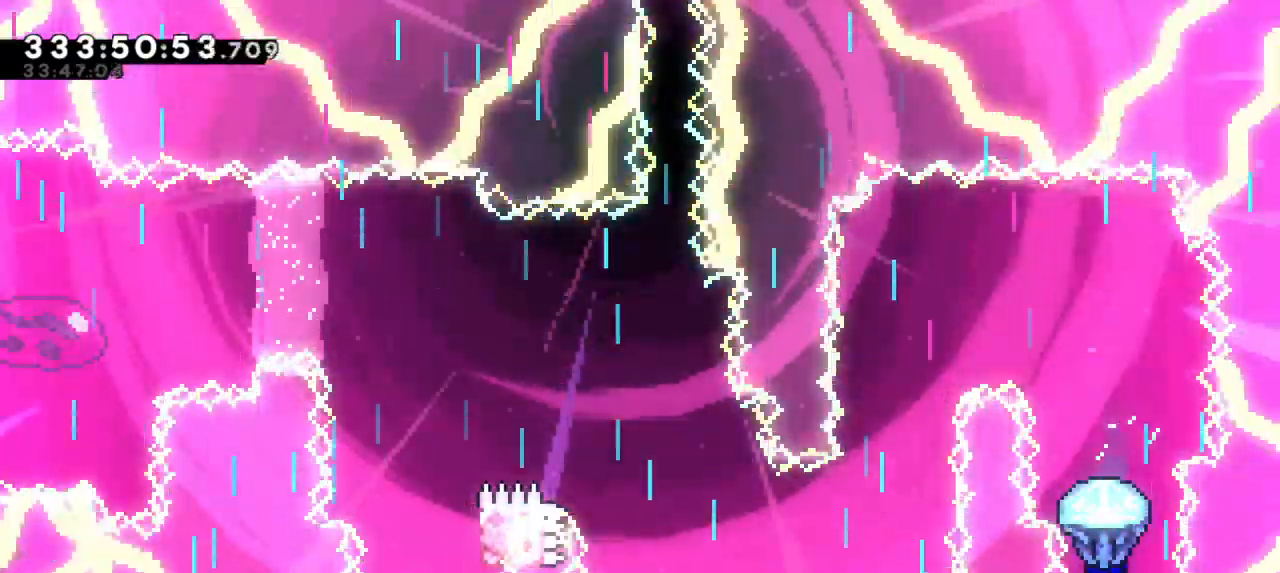
{"keys": ["grab"], "events": []}
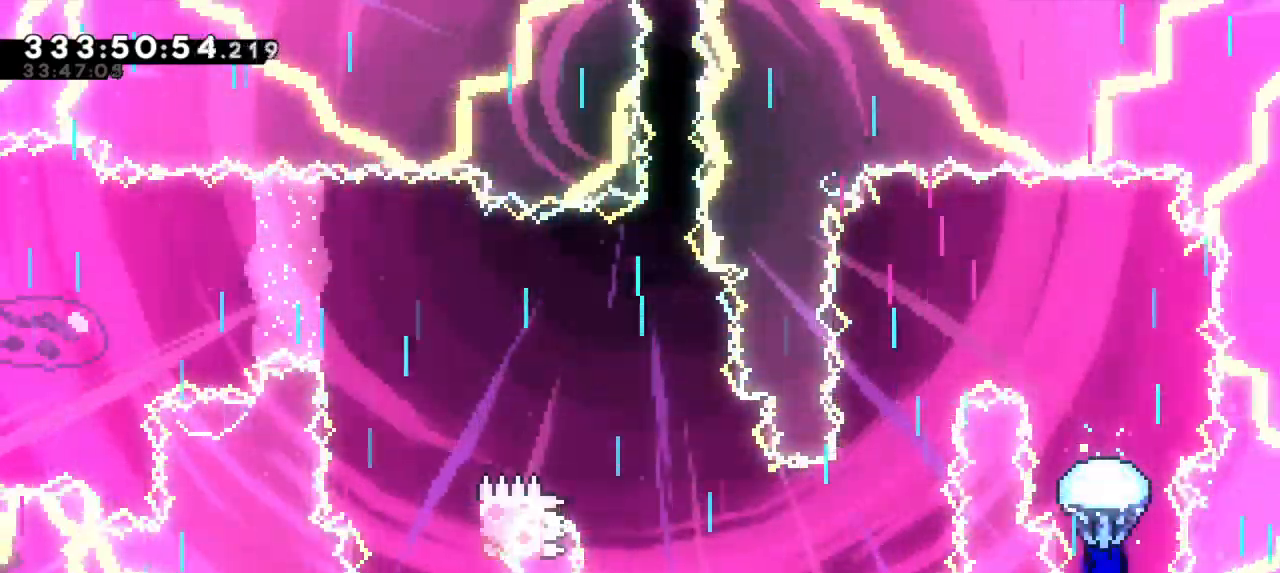
{"keys": ["grab"], "events": []}
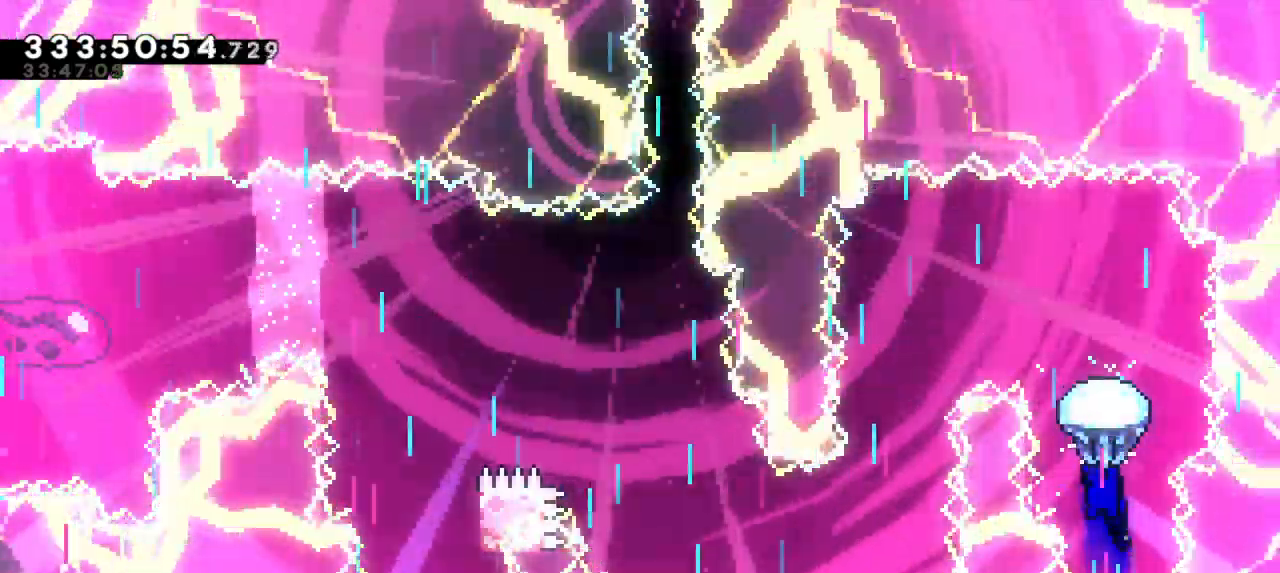
{"keys": ["grab"], "events": []}
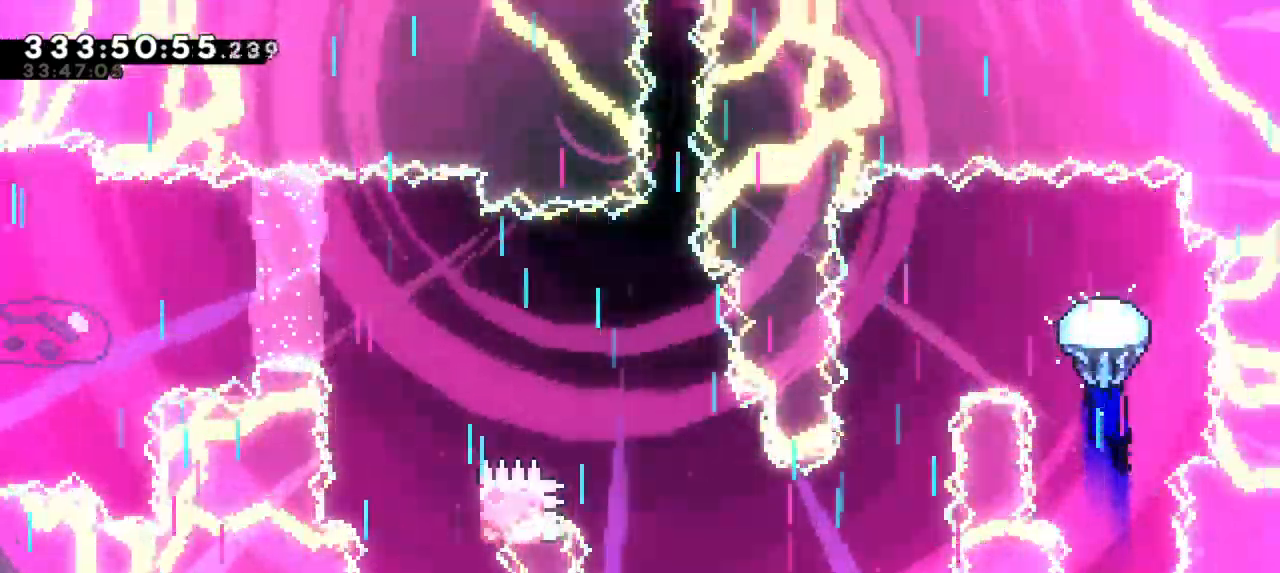
{"keys": ["grab", "left"], "events": [[233, "left", "down"]]}
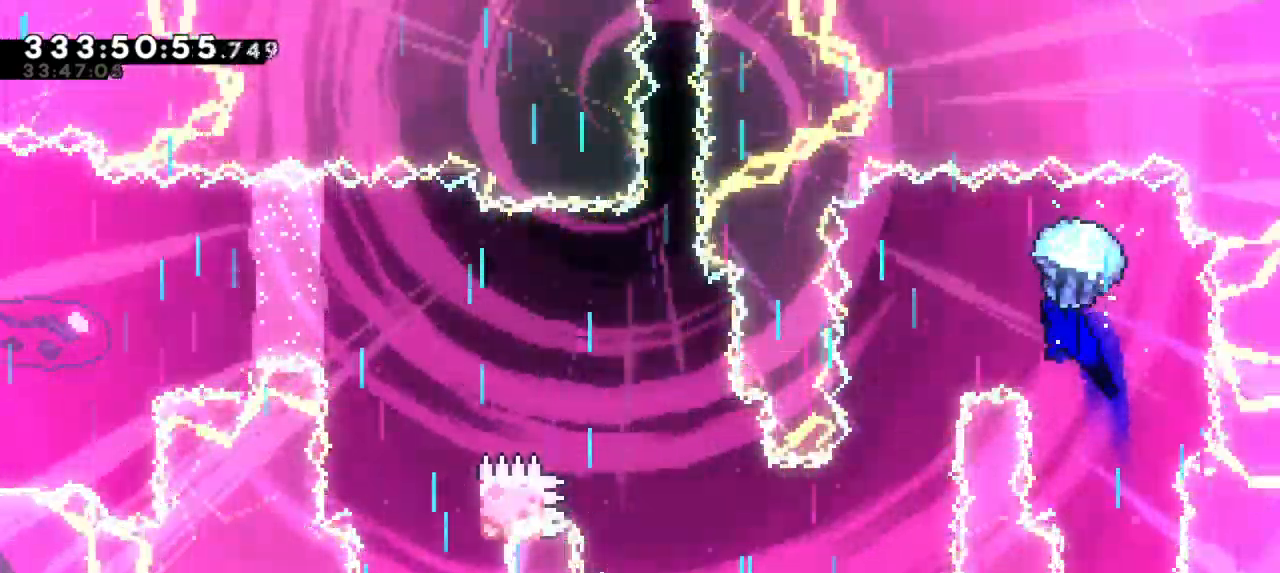
{"keys": ["down", "grab"], "events": [[133, "down", "down"], [233, "left", "up"]]}
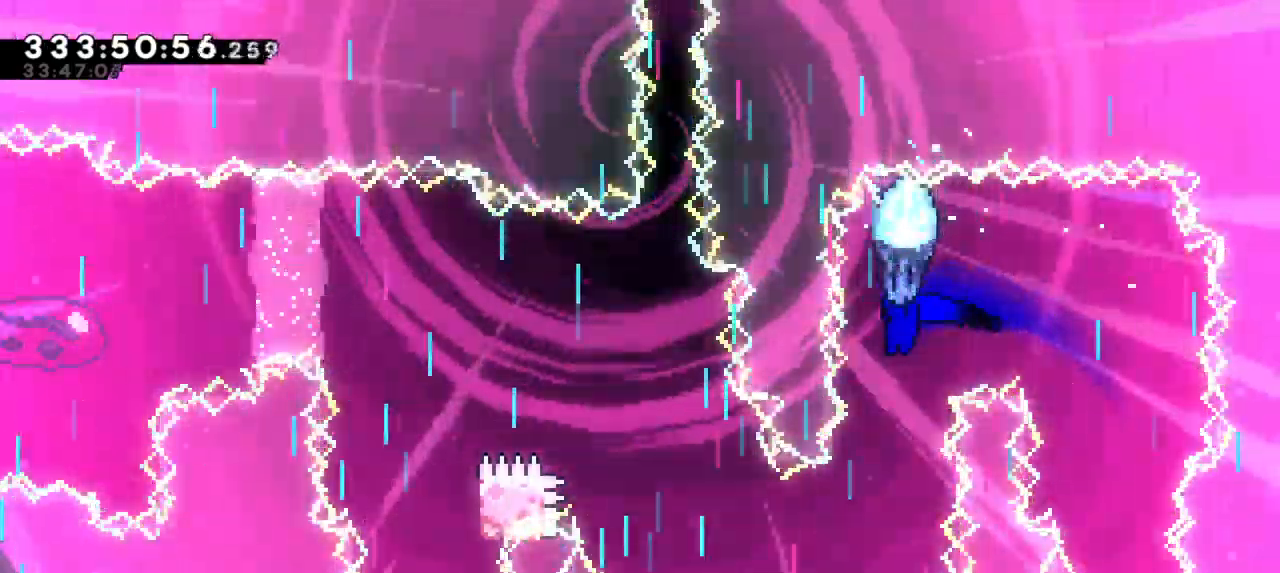
{"keys": ["down", "grab", "left"], "events": [[467, "left", "down"]]}
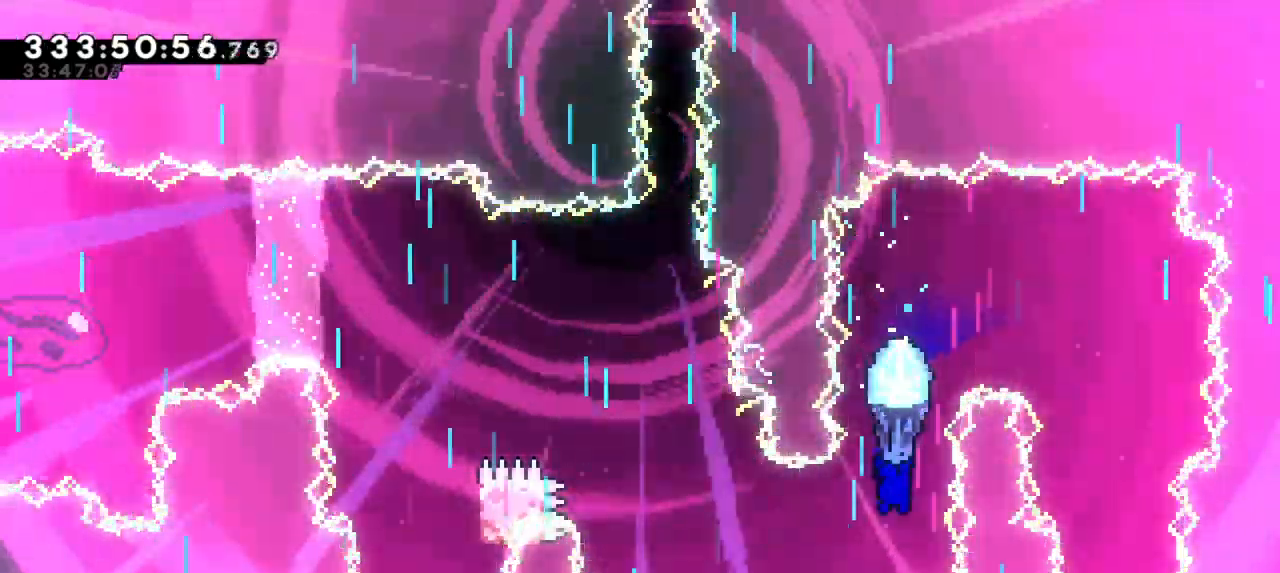
{"keys": ["grab"], "events": [[117, "down", "up"], [467, "left", "up"]]}
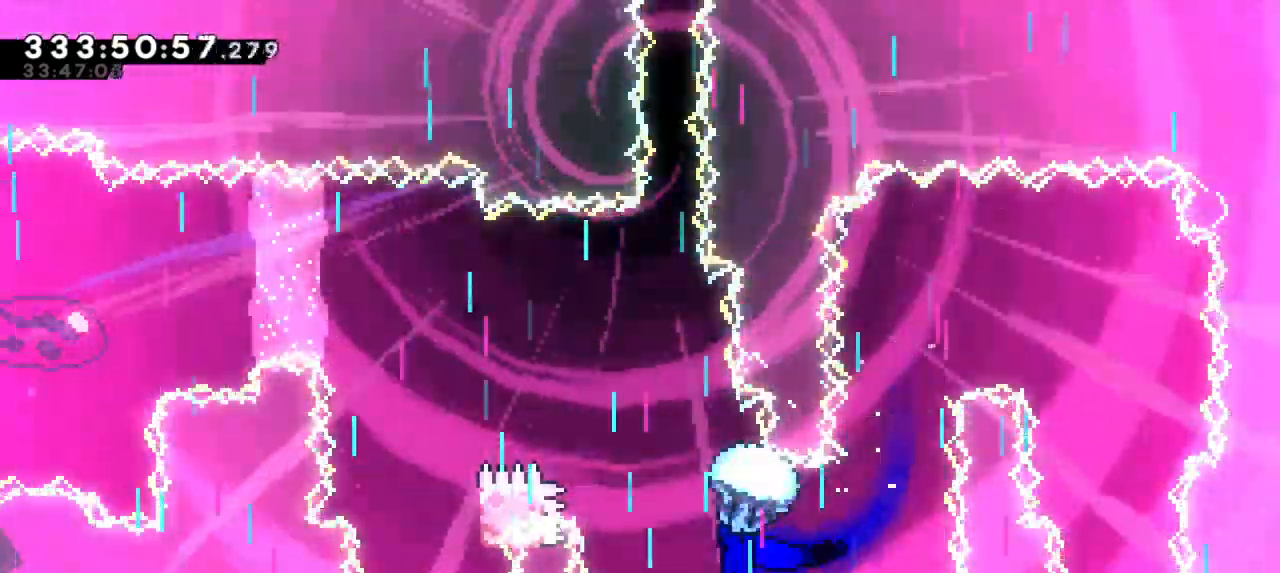
{"keys": ["grab", "left"], "events": [[433, "left", "down"]]}
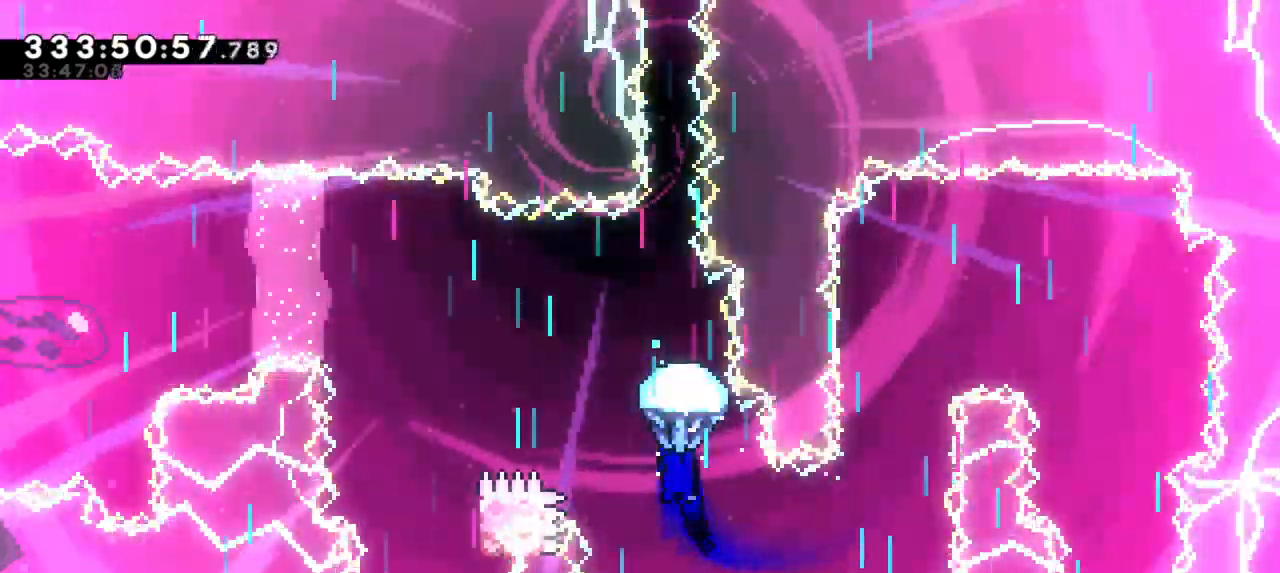
{"keys": ["down", "grab", "left"], "events": [[383, "down", "down"]]}
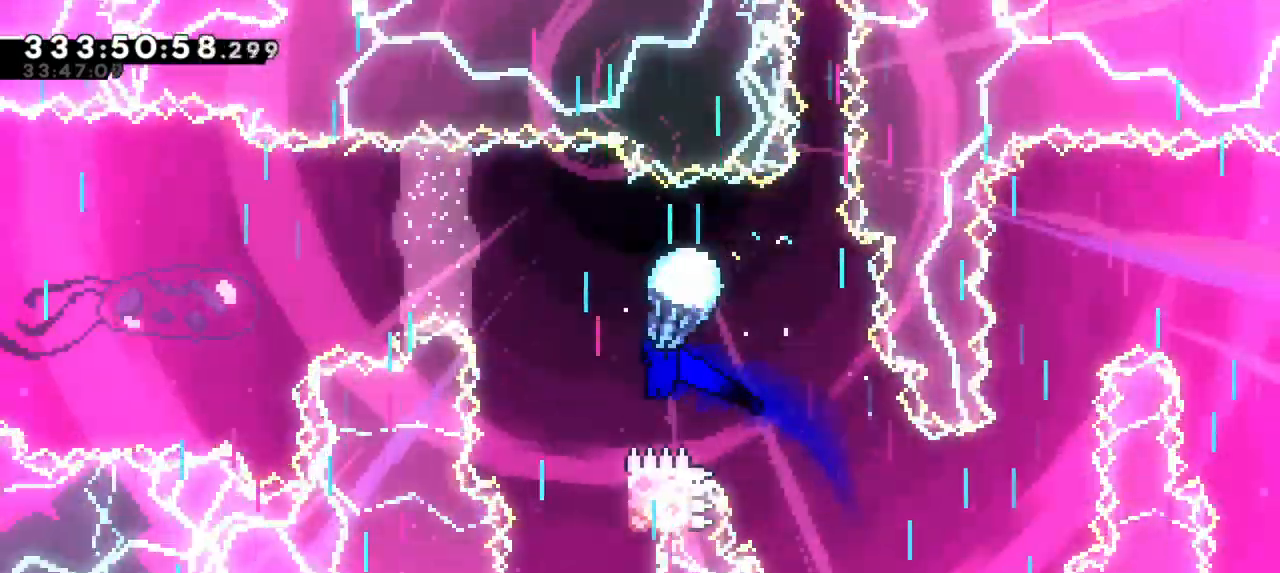
{"keys": ["grab", "right"], "events": [[33, "left", "up"], [383, "right", "down"], [450, "down", "up"]]}
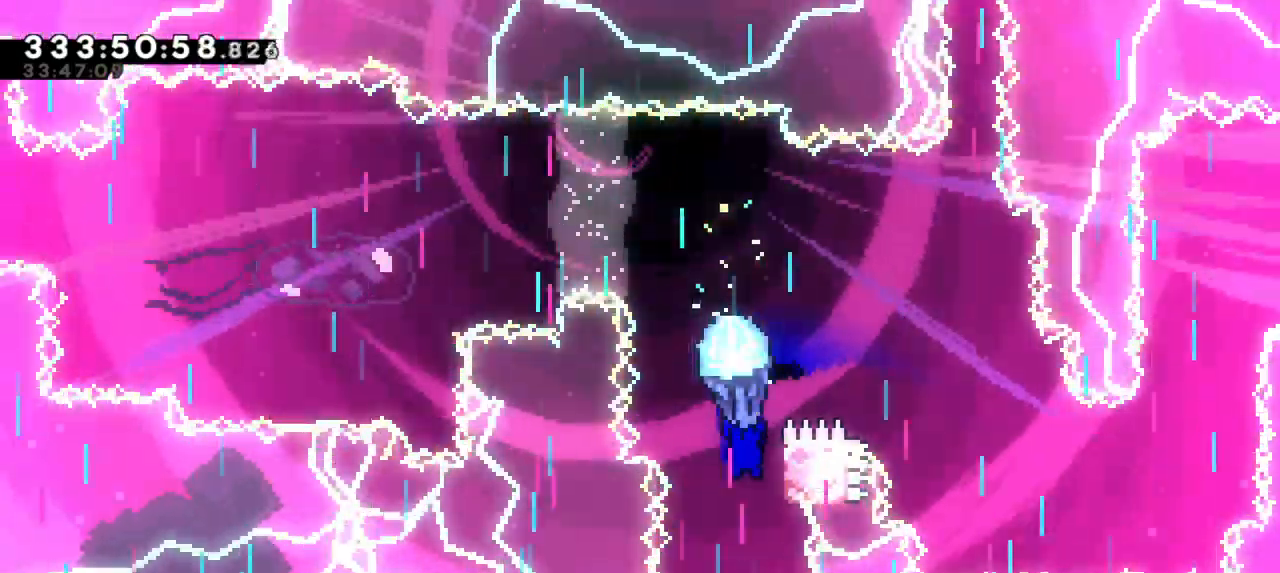
{"keys": ["down", "grab"], "events": [[200, "left", "down"], [217, "right", "up"], [317, "left", "up"], [333, "down", "down"]]}
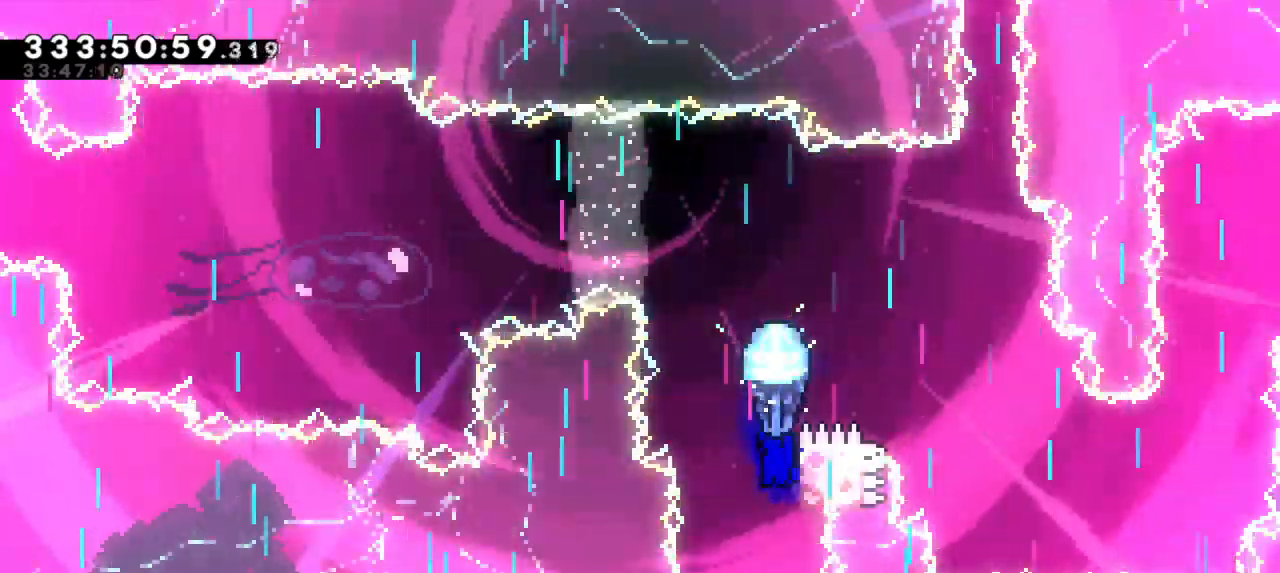
{"keys": [], "events": [[400, "down", "up"], [450, "grab", "up"]]}
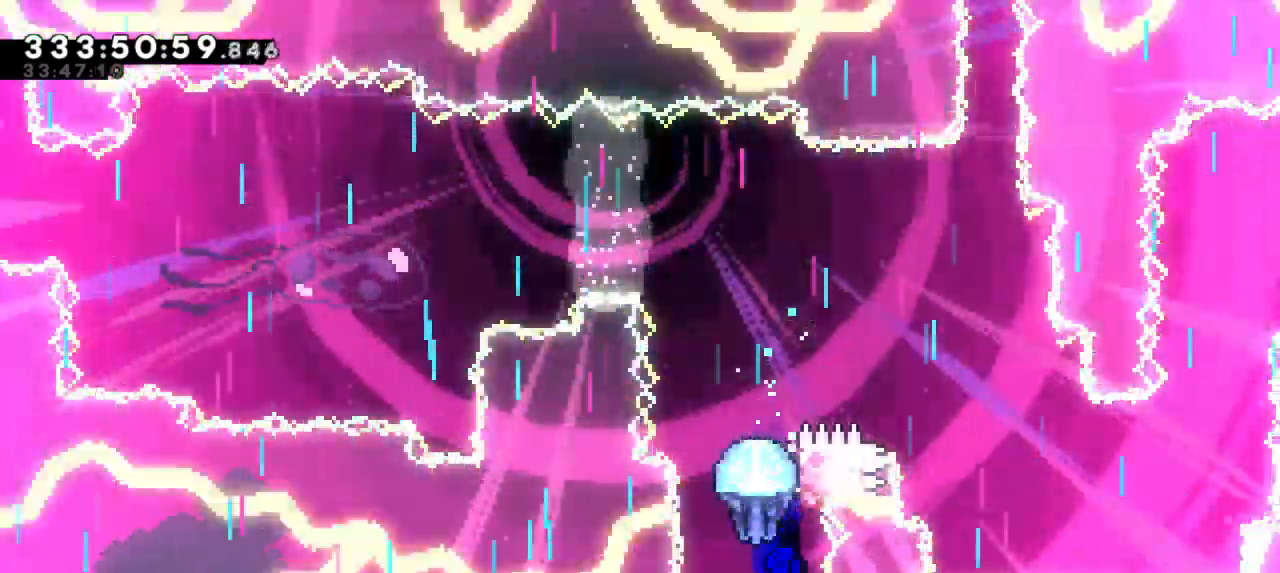
{"keys": ["grab", "jump2", "left"], "events": [[33, "dash", "down"], [33, "up", "down"], [267, "grab", "down"], [267, "jump2", "down"], [317, "left", "down"], [350, "dash", "up"], [367, "up", "up"]]}
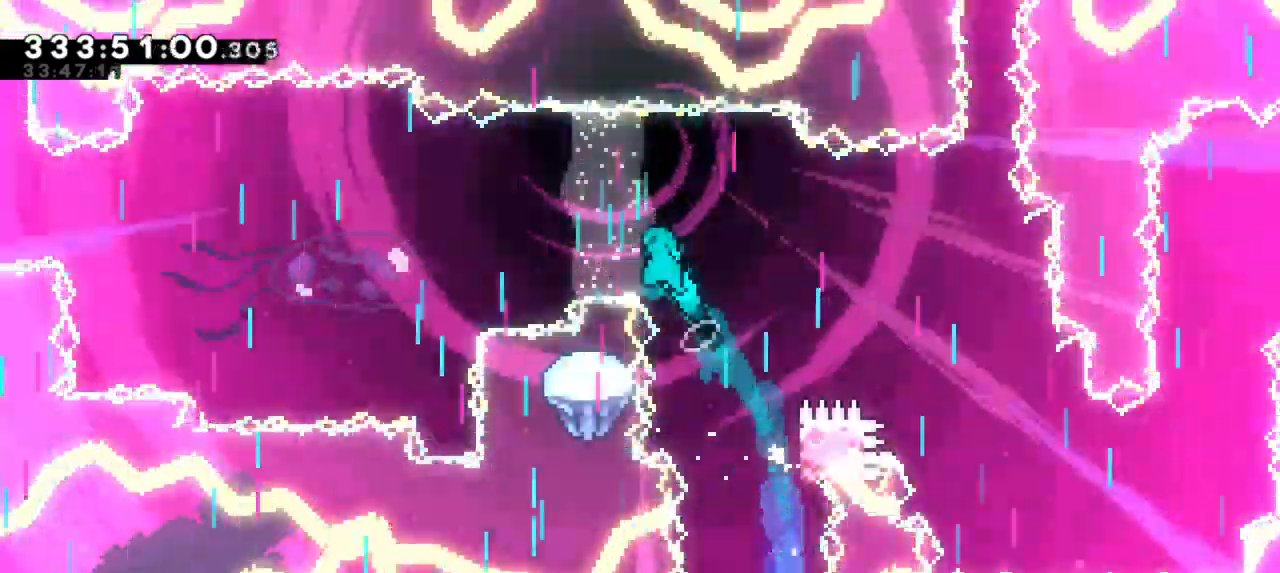
{"keys": ["grab", "jump2", "left"], "events": []}
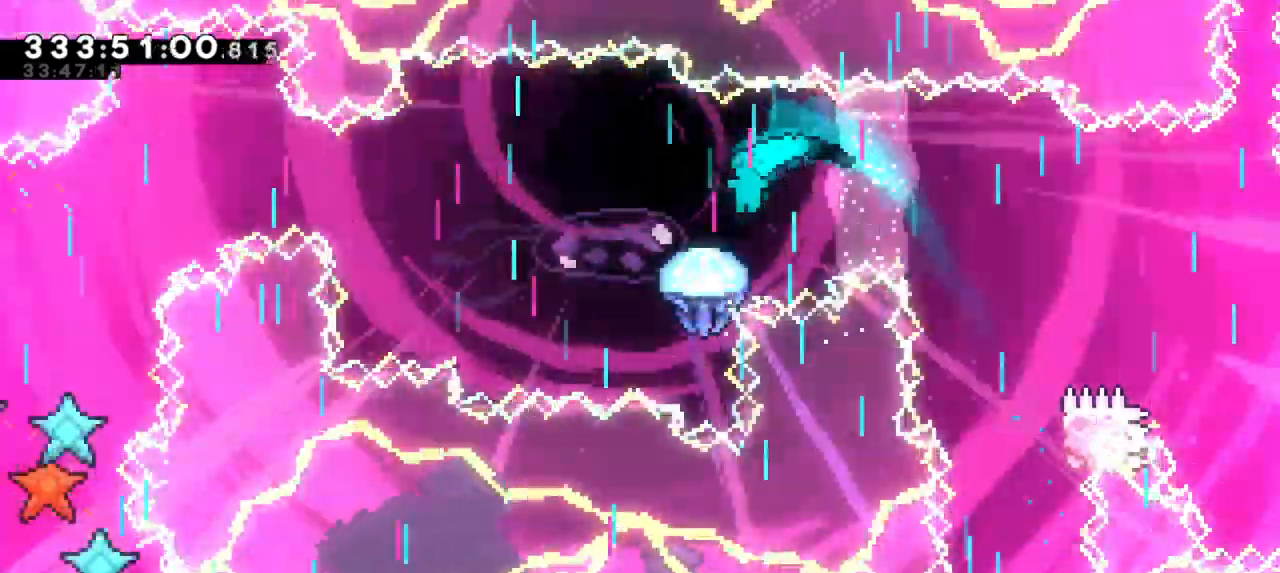
{"keys": ["grab", "left"], "events": [[67, "jump2", "up"]]}
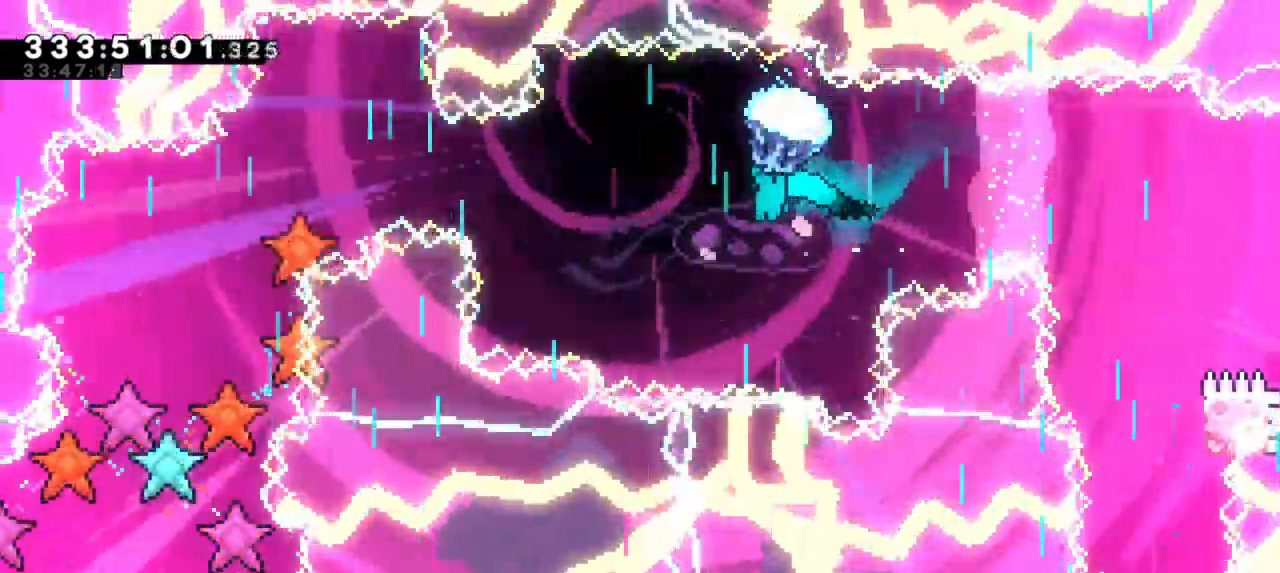
{"keys": ["grab", "left"], "events": []}